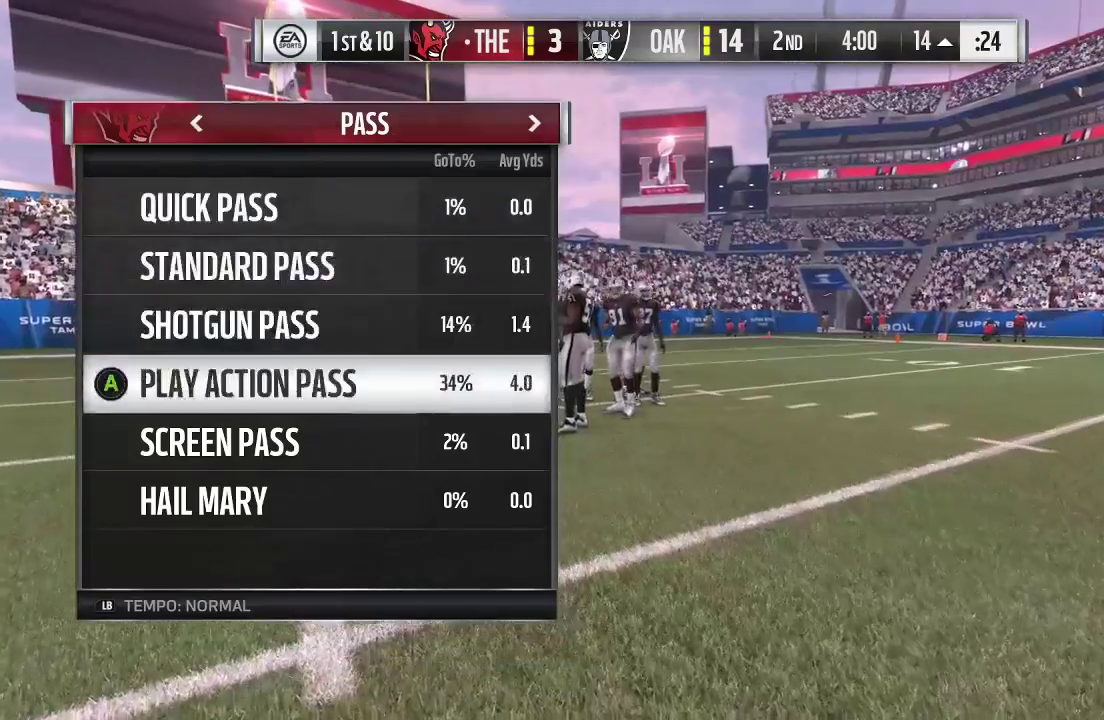
Gameplay with a controller (Xbox layout); each line is a JSON object with the inputs held at the frame after it (dt_ms = milliseconds from this image to that frame). "events" lists button and stick changes between this image and that frame as [ms after this image, input, new state], when the widget could be followed in between. This overlay highlights the sticks when they move; stick clicks (L3 R3) are not distinguishable. Not read: L3 R3.
{"dt_ms": 600, "buttons": [], "left_stick": "center", "right_stick": "center", "events": [[133, "left_stick", "center"], [367, "left_stick", "up"], [533, "left_stick", "center"]]}
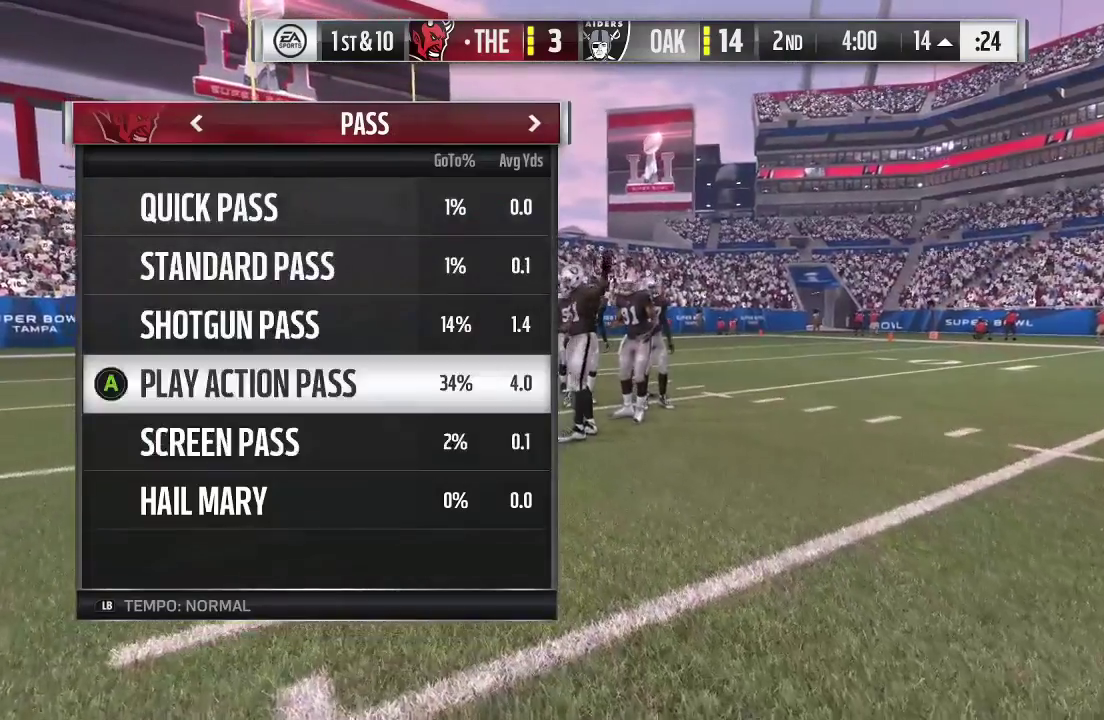
{"dt_ms": 300, "buttons": [], "left_stick": "center", "right_stick": "center", "events": [[33, "A", "down"], [167, "A", "up"]]}
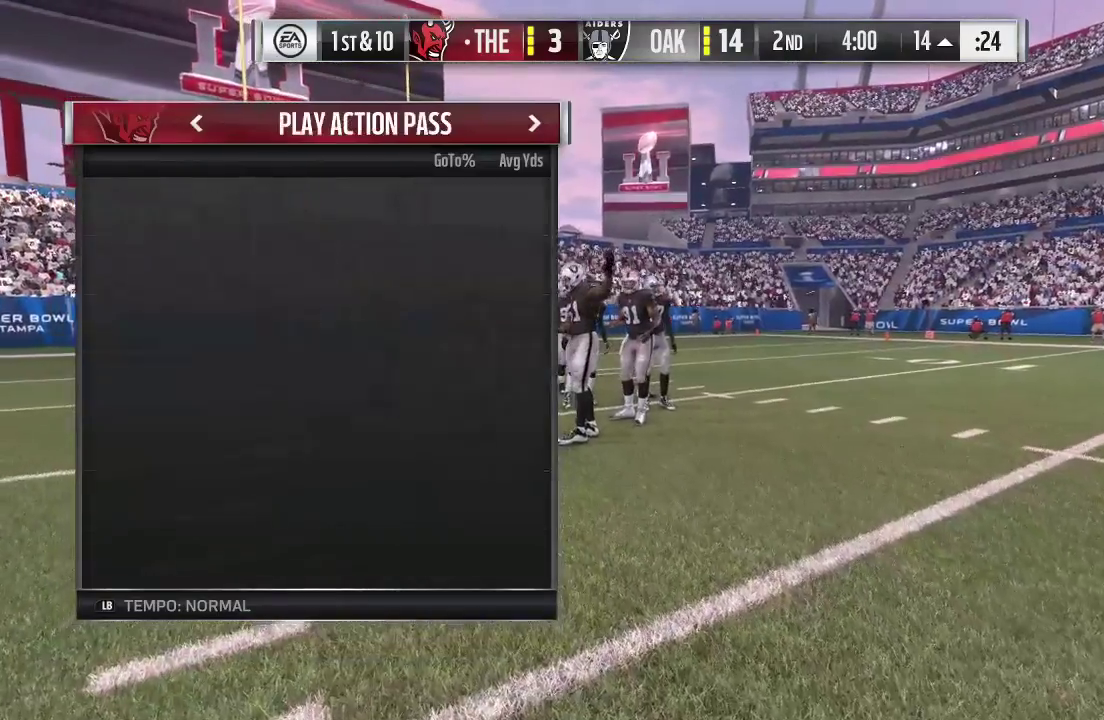
{"dt_ms": 400, "buttons": [], "left_stick": "center", "right_stick": "center", "events": []}
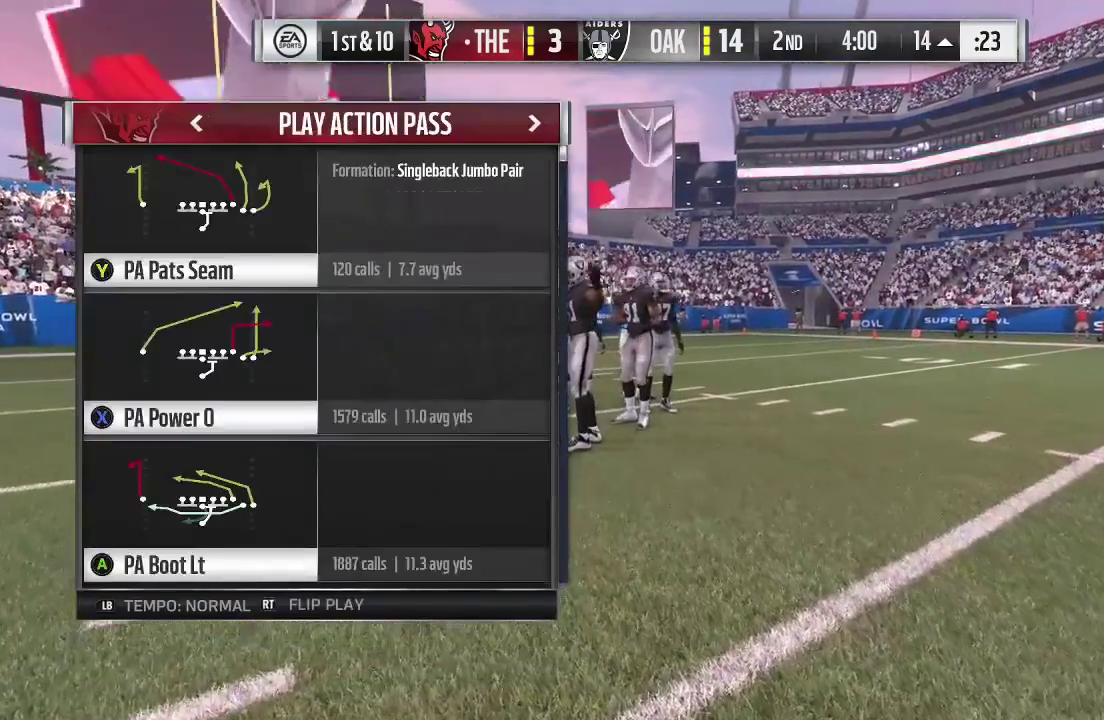
{"dt_ms": 600, "buttons": [], "left_stick": "center", "right_stick": "center", "events": [[167, "A", "down"], [267, "A", "up"]]}
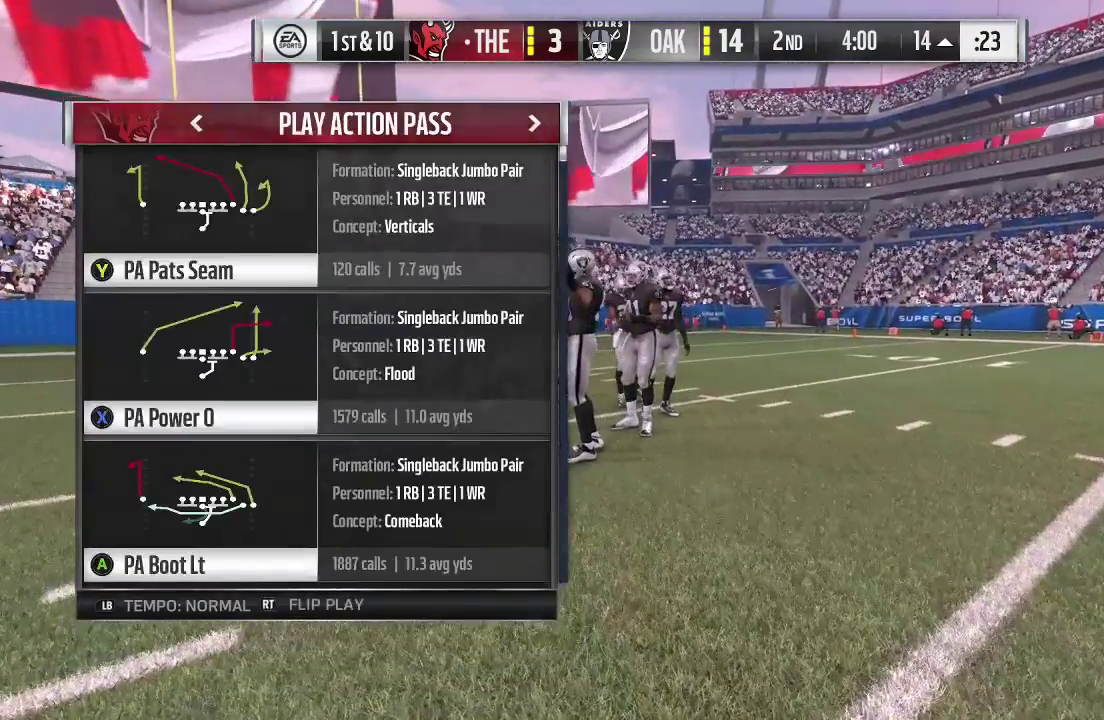
{"dt_ms": 500, "buttons": [], "left_stick": "center", "right_stick": "center", "events": [[267, "A", "down"], [367, "A", "up"]]}
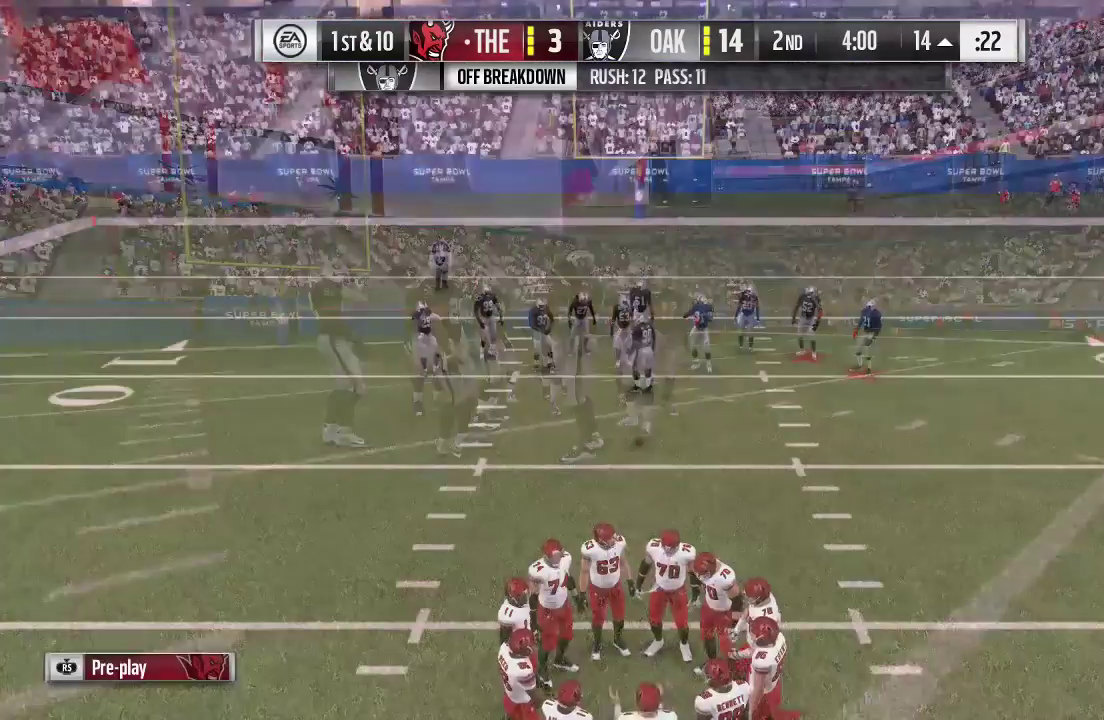
{"dt_ms": 500, "buttons": ["R2"], "left_stick": "center", "right_stick": "center", "events": [[167, "R2", "down"]]}
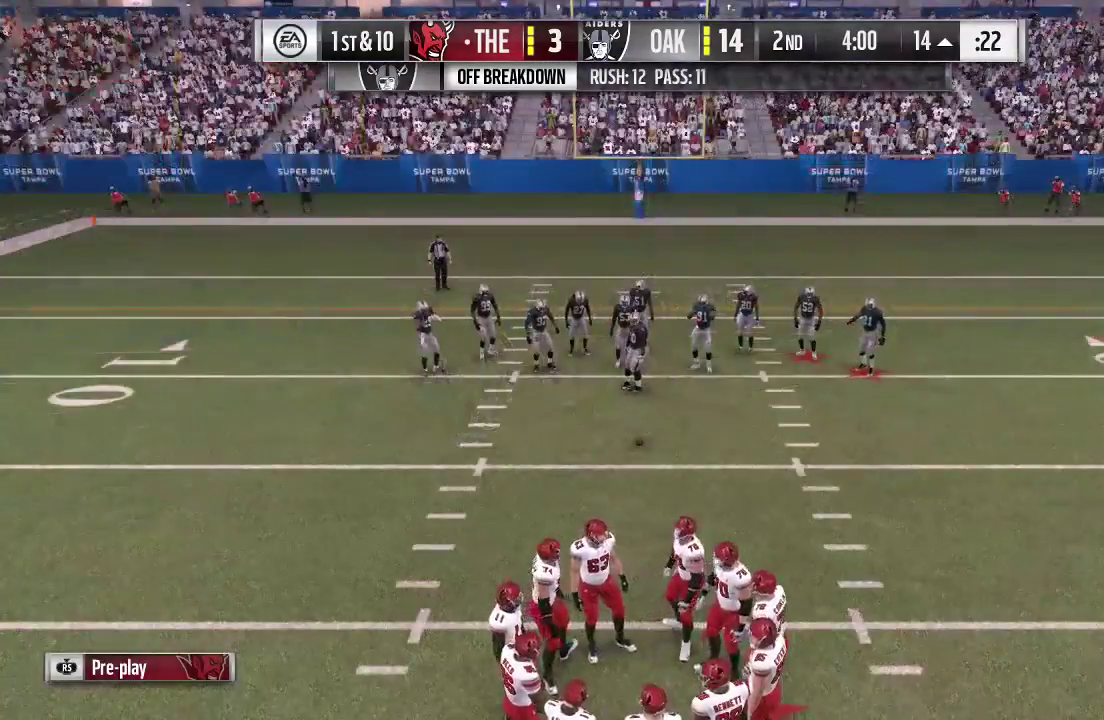
{"dt_ms": 300, "buttons": ["R2"], "left_stick": "center", "right_stick": "center", "events": []}
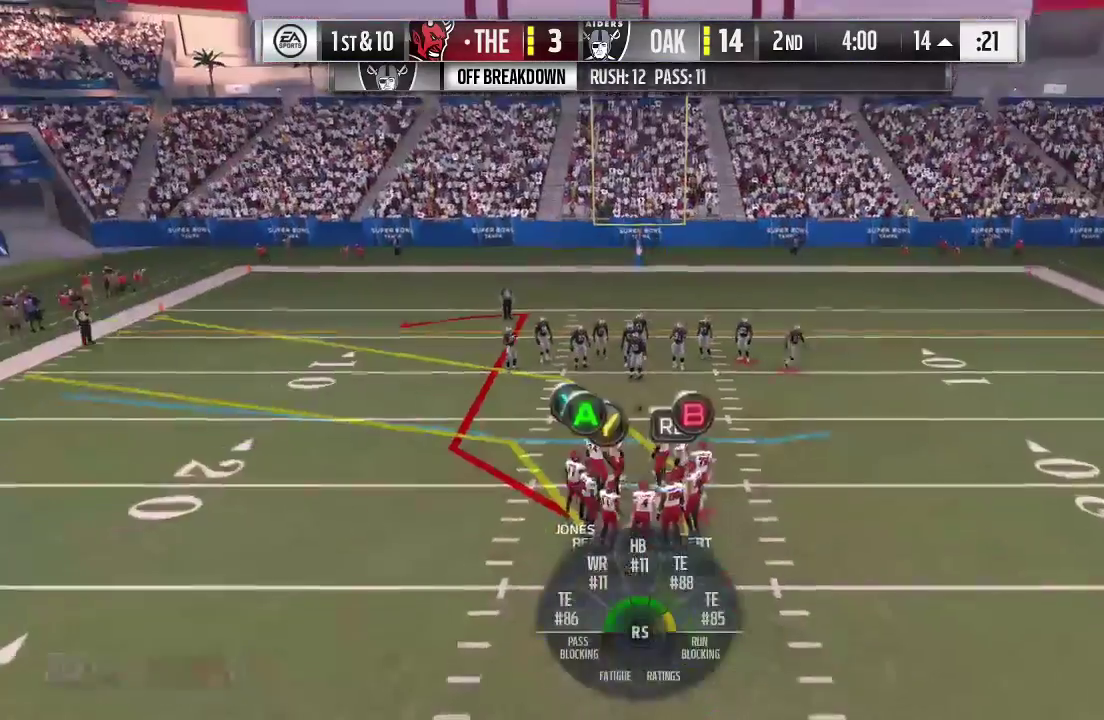
{"dt_ms": 900, "buttons": ["R2"], "left_stick": "center", "right_stick": "down-left", "events": [[67, "right_stick", "down-left"], [467, "right_stick", "center"], [633, "right_stick", "down-left"]]}
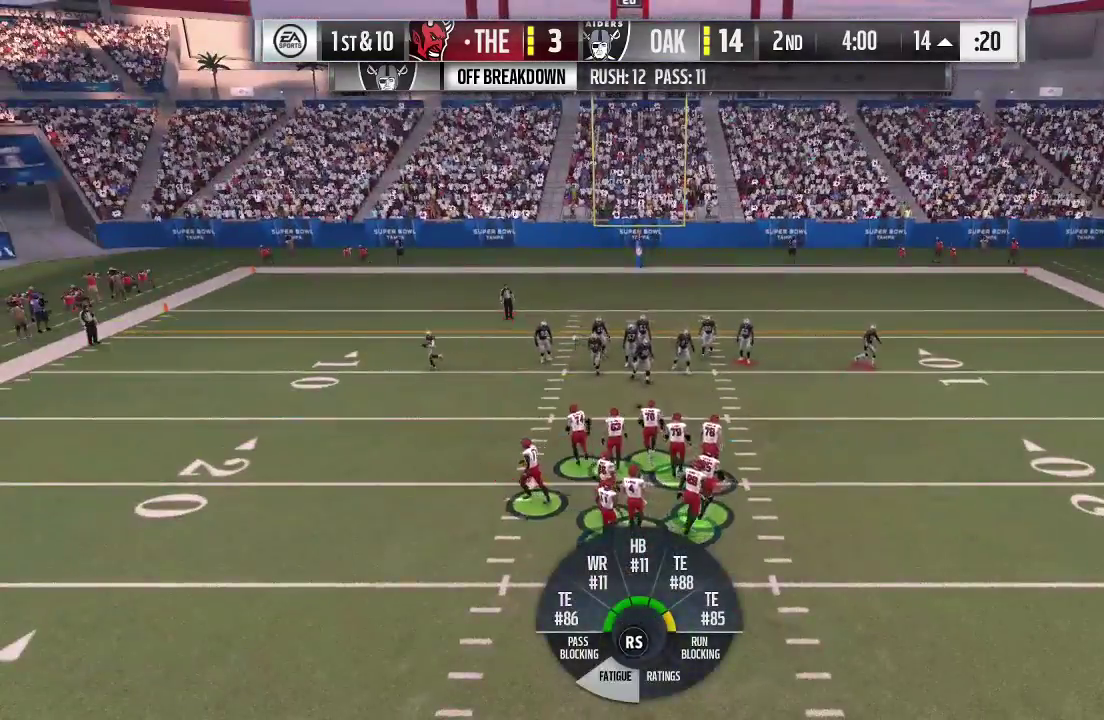
{"dt_ms": 300, "buttons": ["R2"], "left_stick": "center", "right_stick": "down-left", "events": [[33, "right_stick", "center"], [200, "right_stick", "down-left"]]}
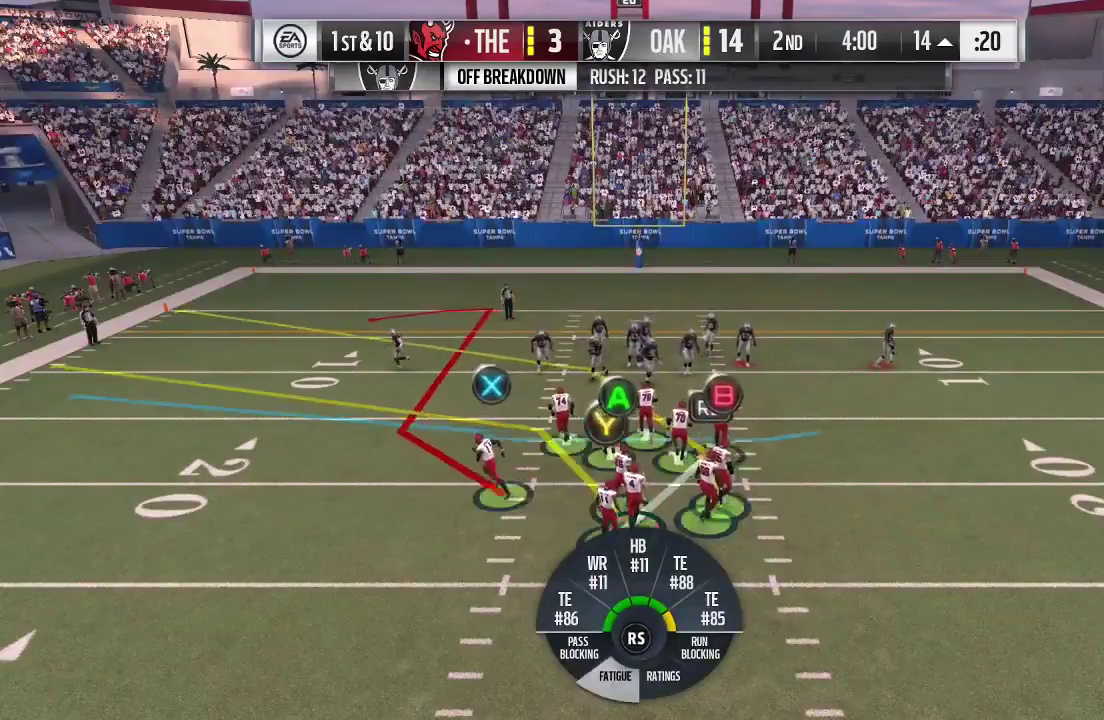
{"dt_ms": 500, "buttons": ["R2"], "left_stick": "center", "right_stick": "center", "events": [[133, "right_stick", "center"], [333, "right_stick", "down-left"], [500, "right_stick", "center"]]}
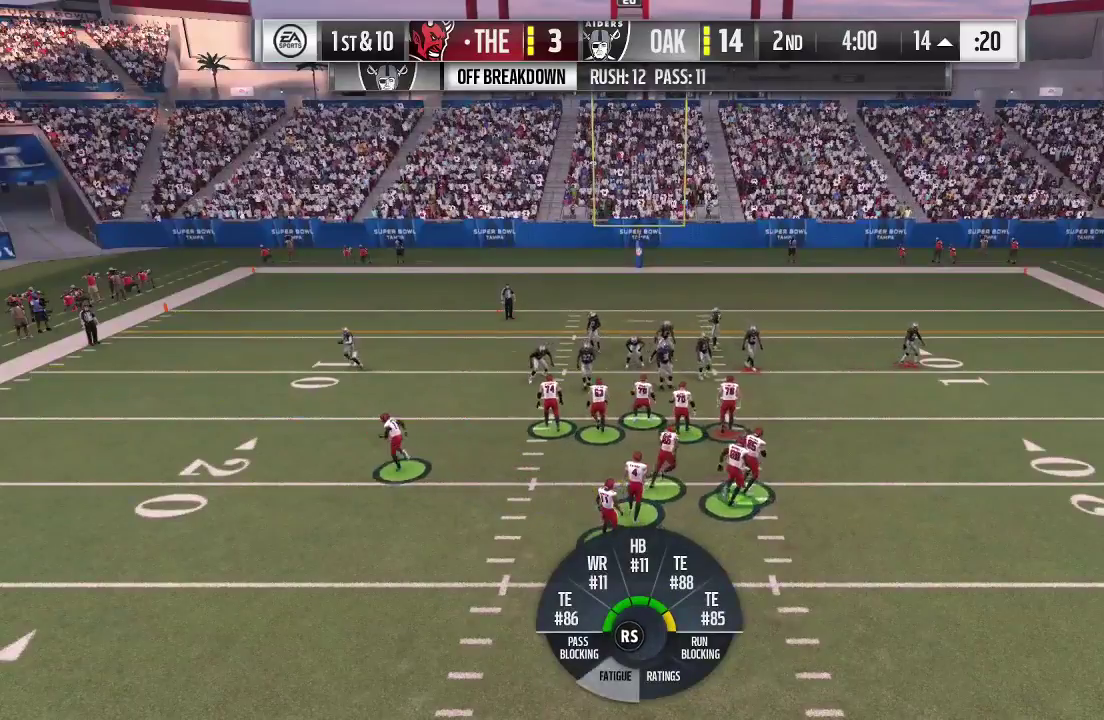
{"dt_ms": 400, "buttons": ["R2"], "left_stick": "center", "right_stick": "down-left", "events": [[100, "right_stick", "down-left"], [233, "right_stick", "center"], [367, "right_stick", "down-left"]]}
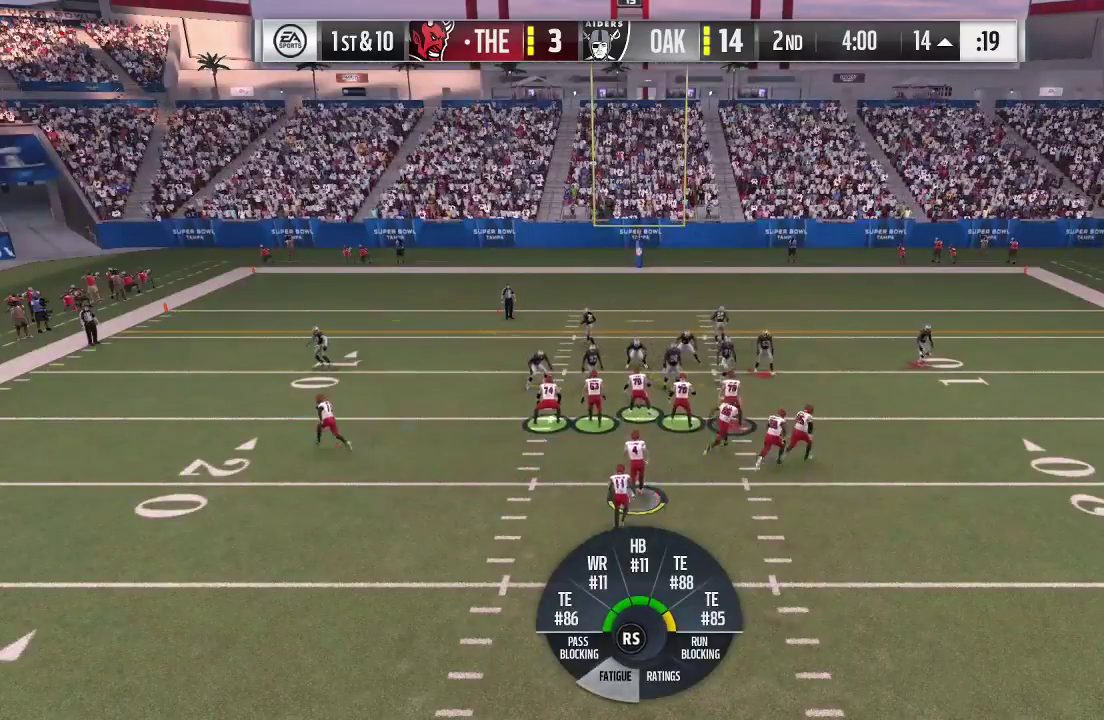
{"dt_ms": 600, "buttons": ["R2"], "left_stick": "center", "right_stick": "center", "events": [[367, "right_stick", "center"]]}
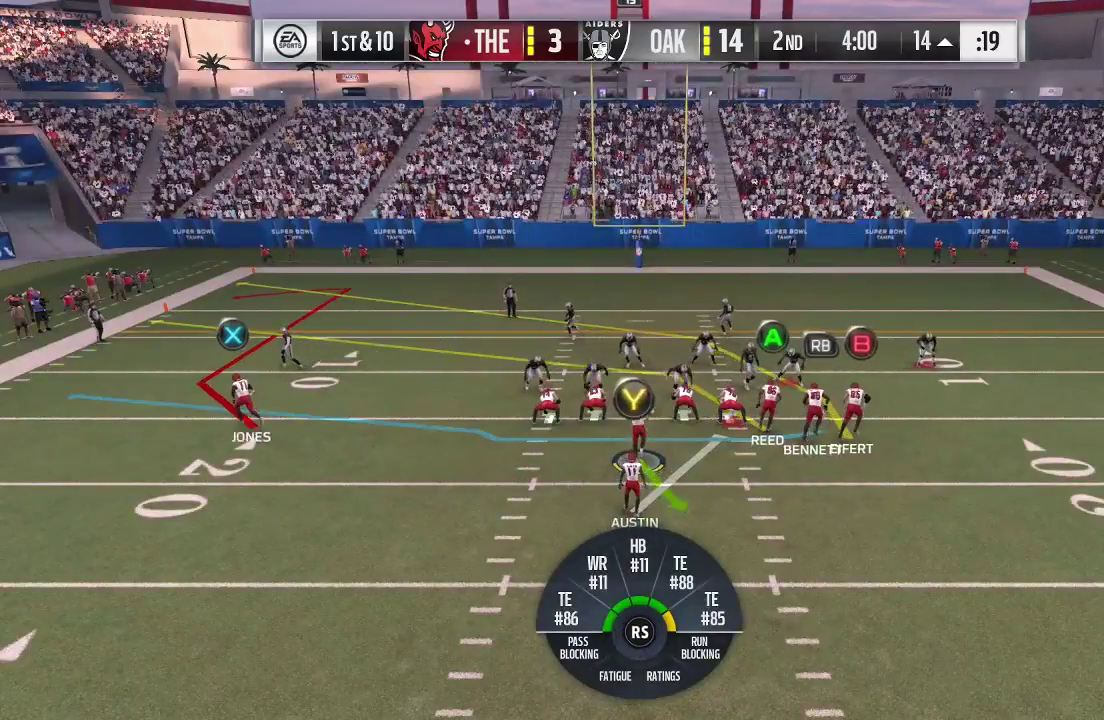
{"dt_ms": 500, "buttons": ["R2"], "left_stick": "center", "right_stick": "center", "events": []}
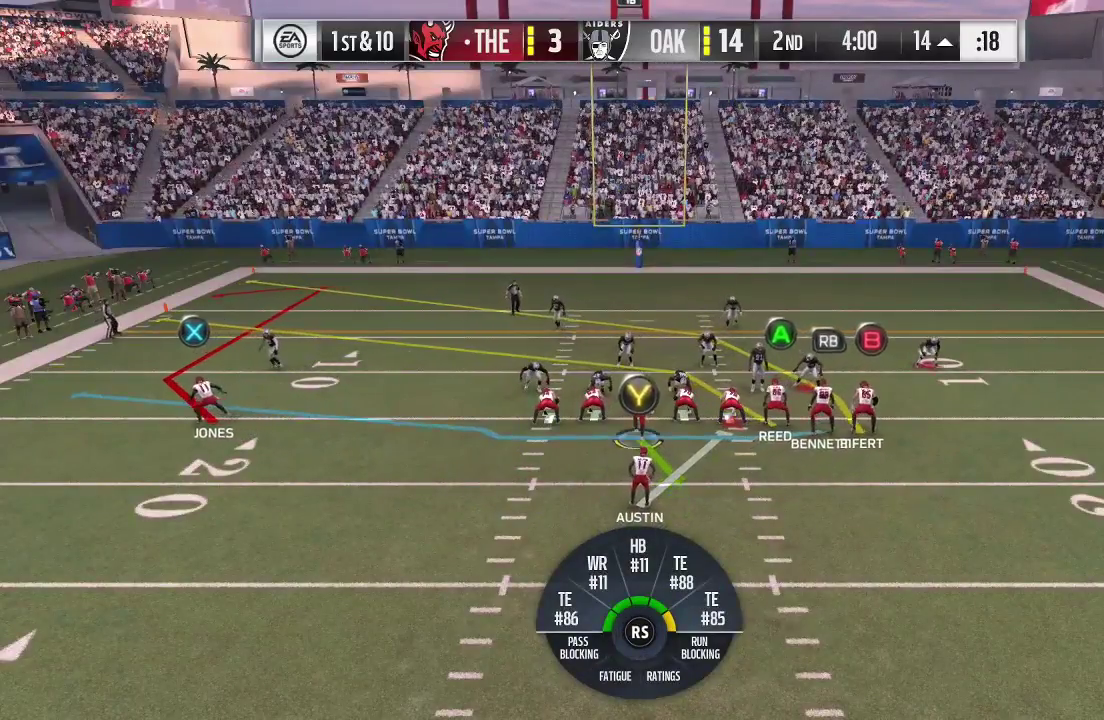
{"dt_ms": 400, "buttons": [], "left_stick": "center", "right_stick": "center", "events": [[233, "R2", "up"]]}
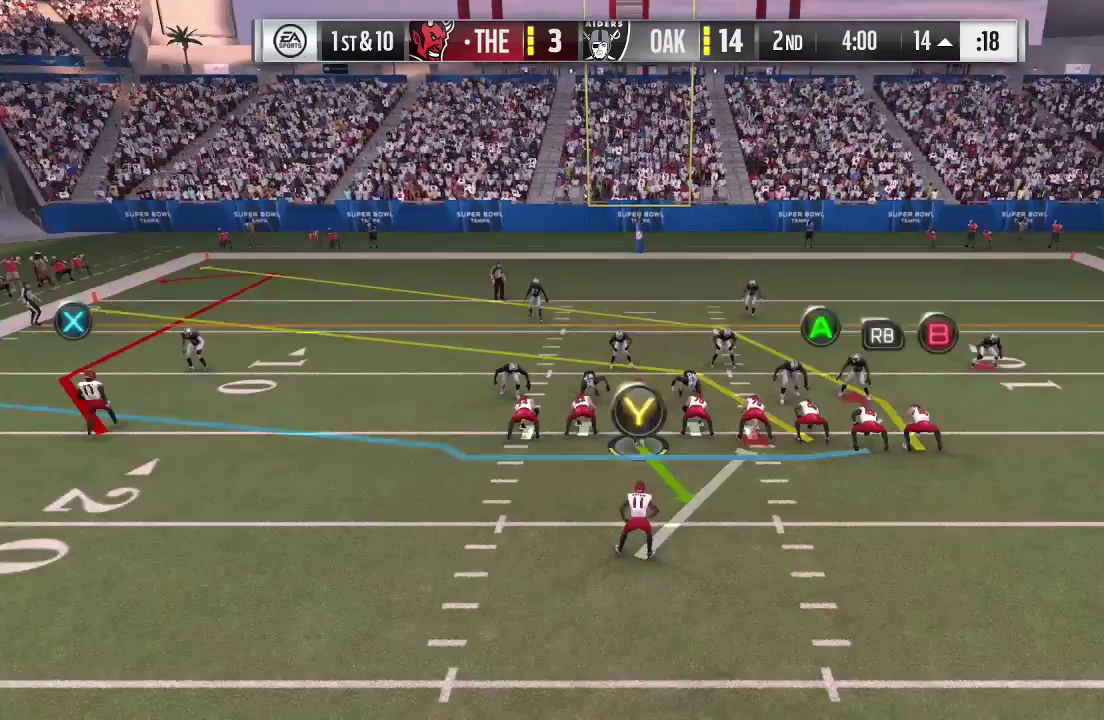
{"dt_ms": 600, "buttons": [], "left_stick": "center", "right_stick": "center", "events": []}
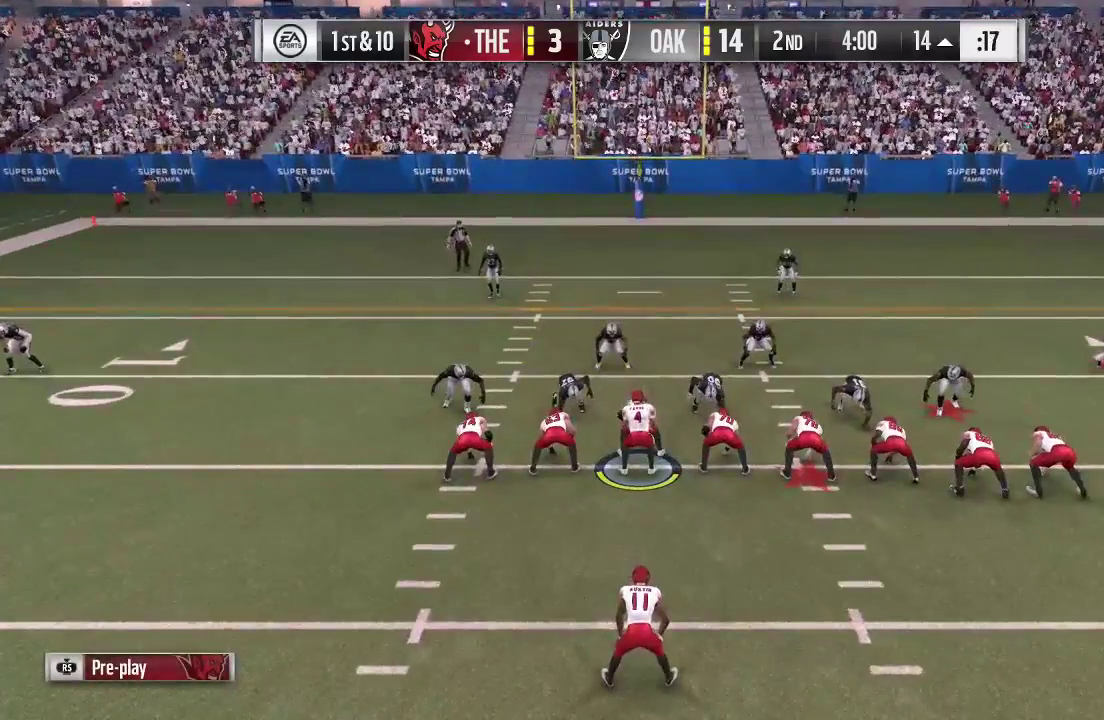
{"dt_ms": 500, "buttons": [], "left_stick": "center", "right_stick": "center", "events": []}
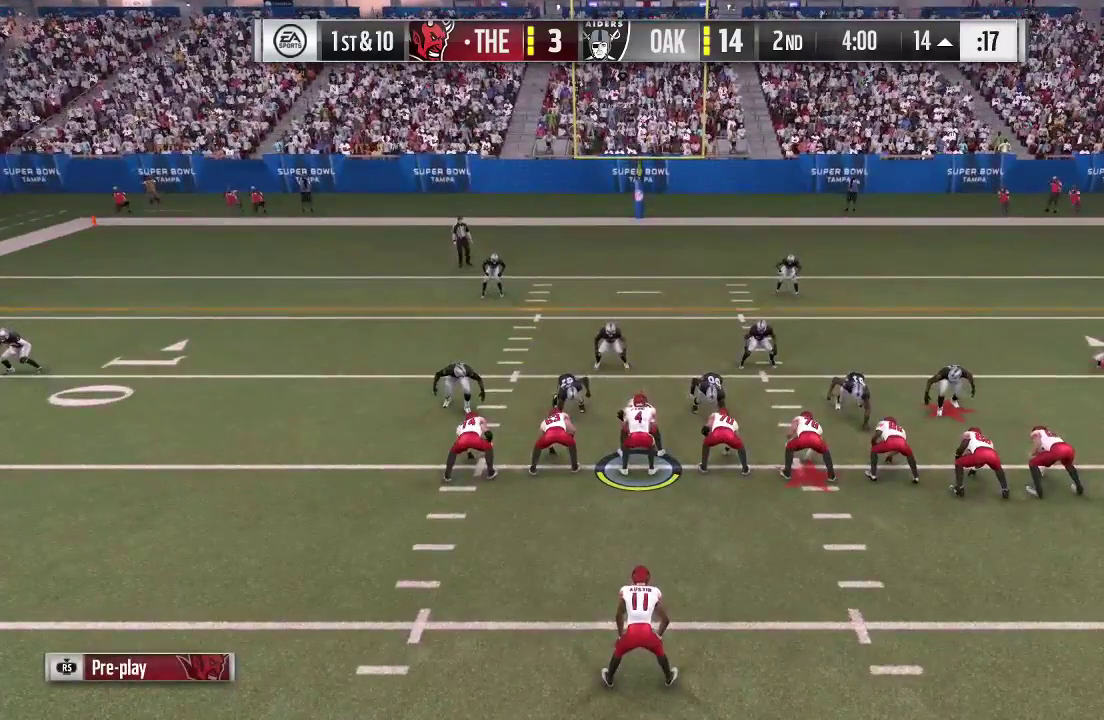
{"dt_ms": 500, "buttons": [], "left_stick": "center", "right_stick": "center", "events": []}
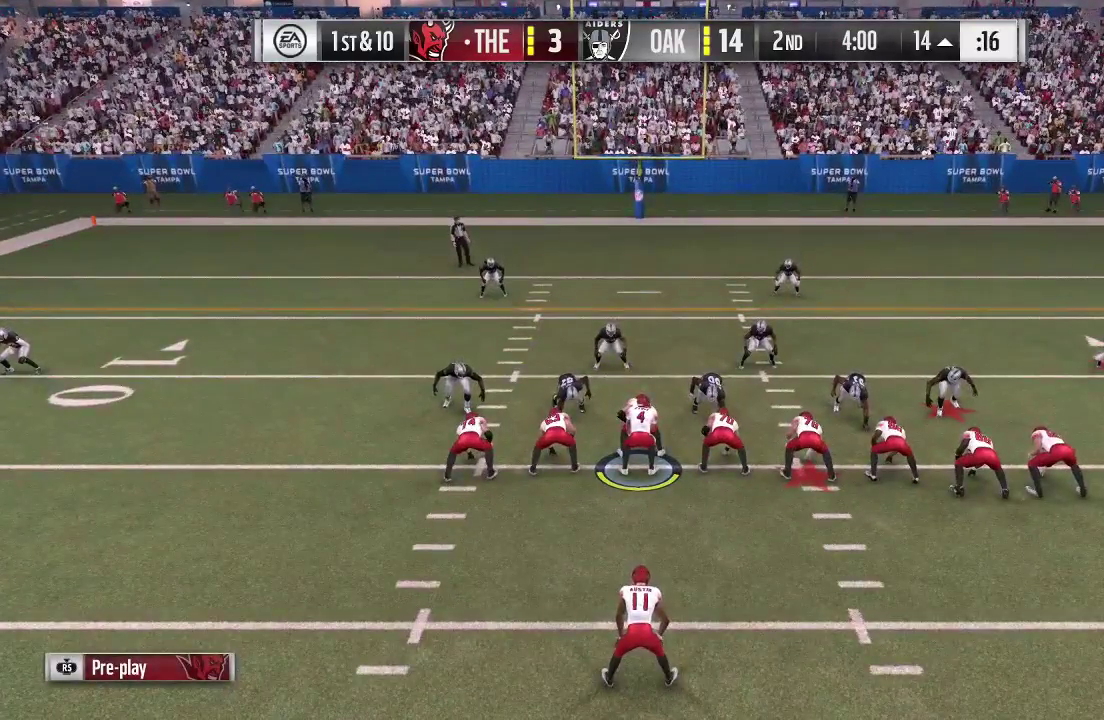
{"dt_ms": 500, "buttons": [], "left_stick": "center", "right_stick": "center", "events": []}
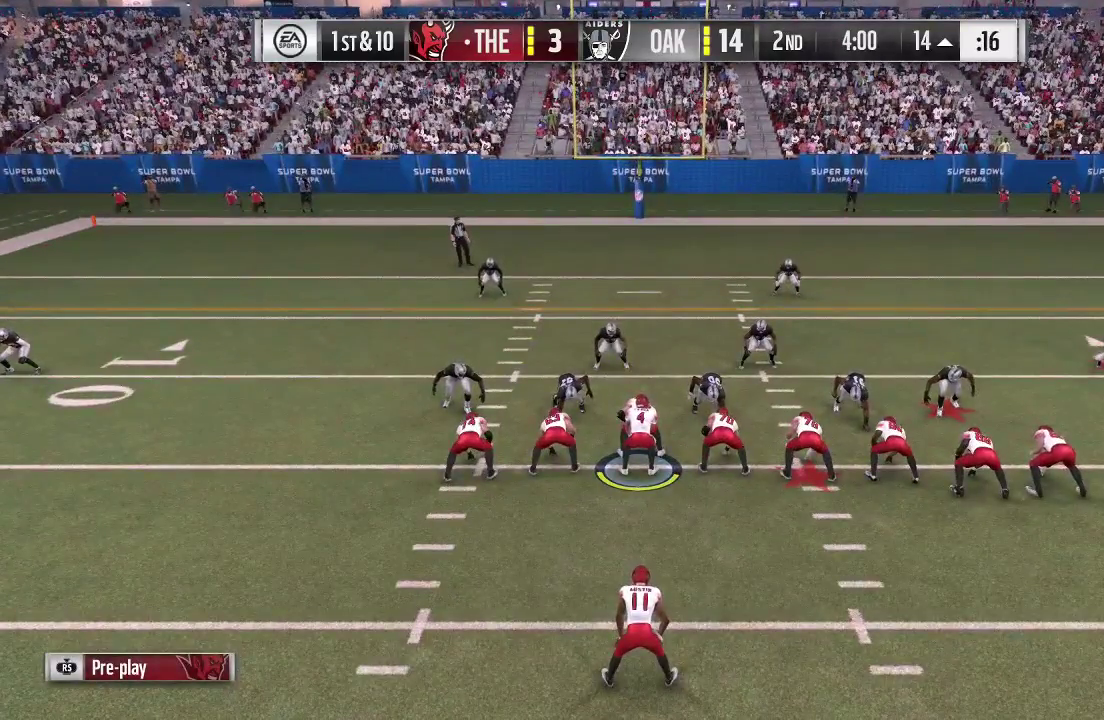
{"dt_ms": 700, "buttons": ["R2"], "left_stick": "center", "right_stick": "center", "events": [[500, "R2", "down"]]}
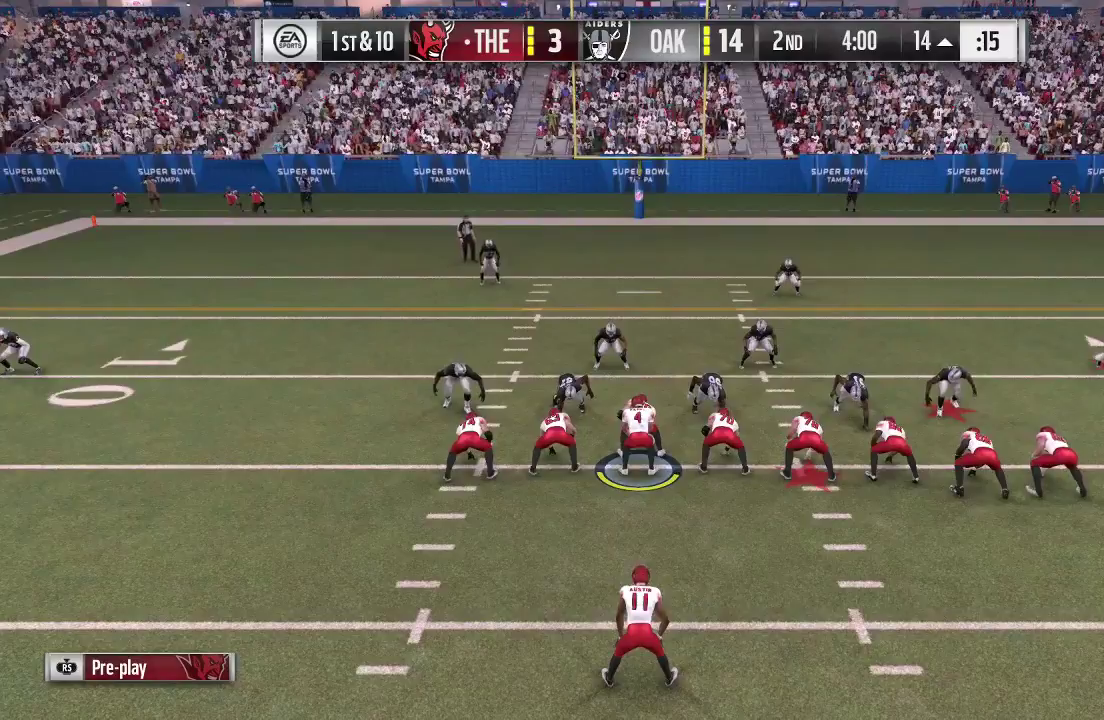
{"dt_ms": 300, "buttons": ["R2"], "left_stick": "center", "right_stick": "center", "events": []}
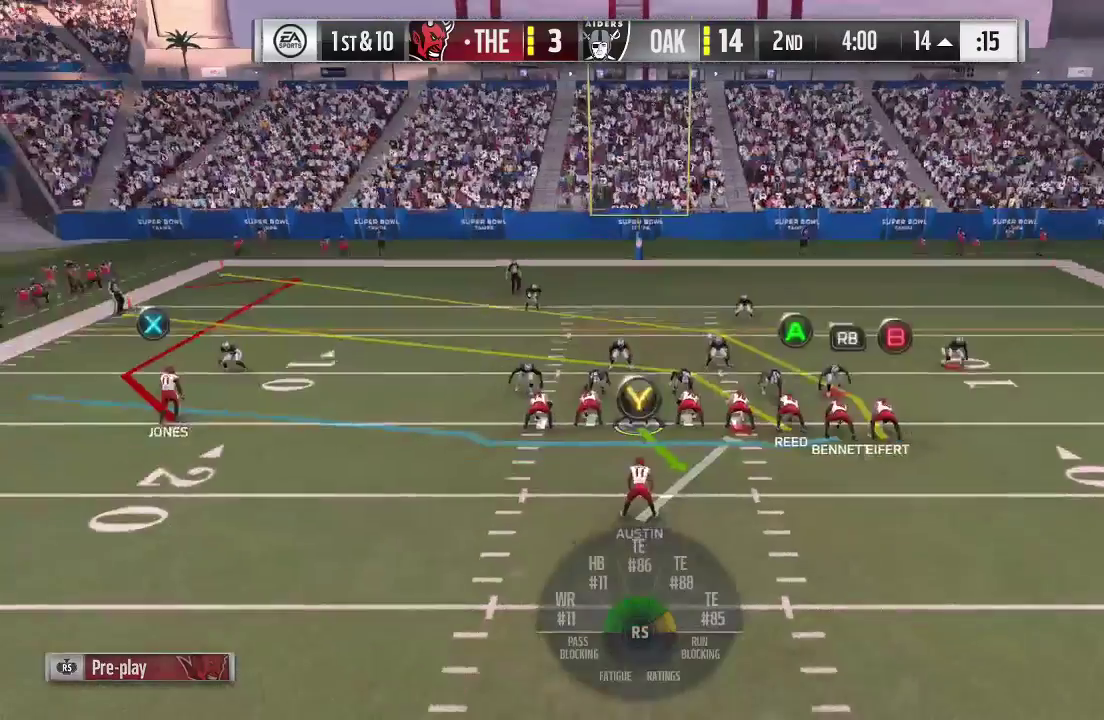
{"dt_ms": 600, "buttons": [], "left_stick": "center", "right_stick": "center", "events": [[467, "R2", "up"]]}